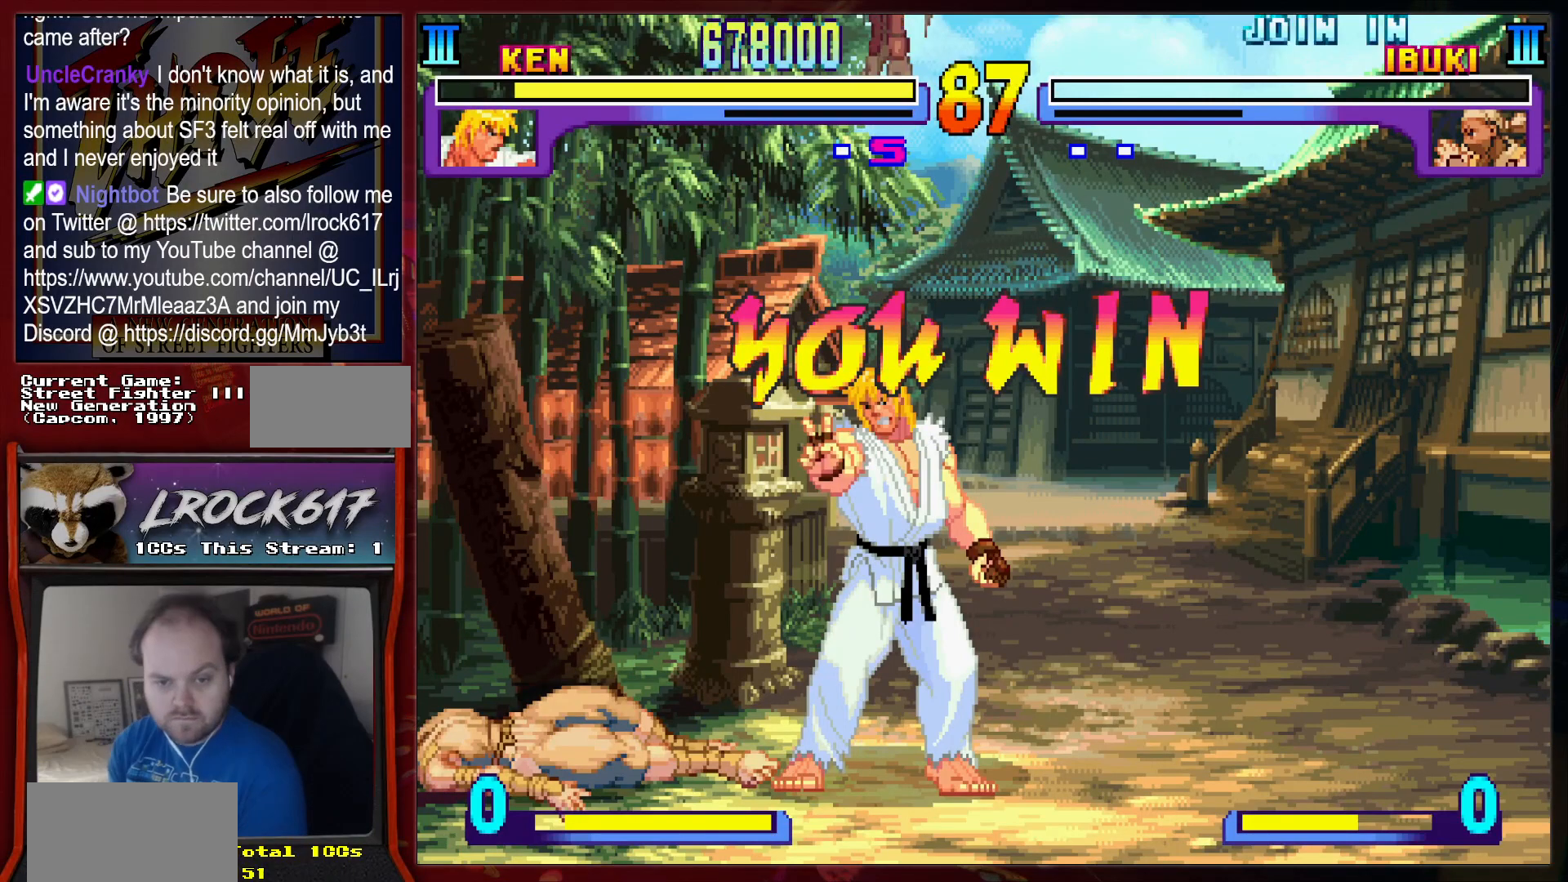
Gameplay with a controller (arcade stick); each line is a JSON object with the inputs held at the frame after it. "events" lists button and stick changes between this image and that frame as [ms after this image, input, new state], when the widget could be followed in between. Not read: L3 R3.
{"buttons": ["START"], "left_stick": "center", "events": [[467, "START", "down"]]}
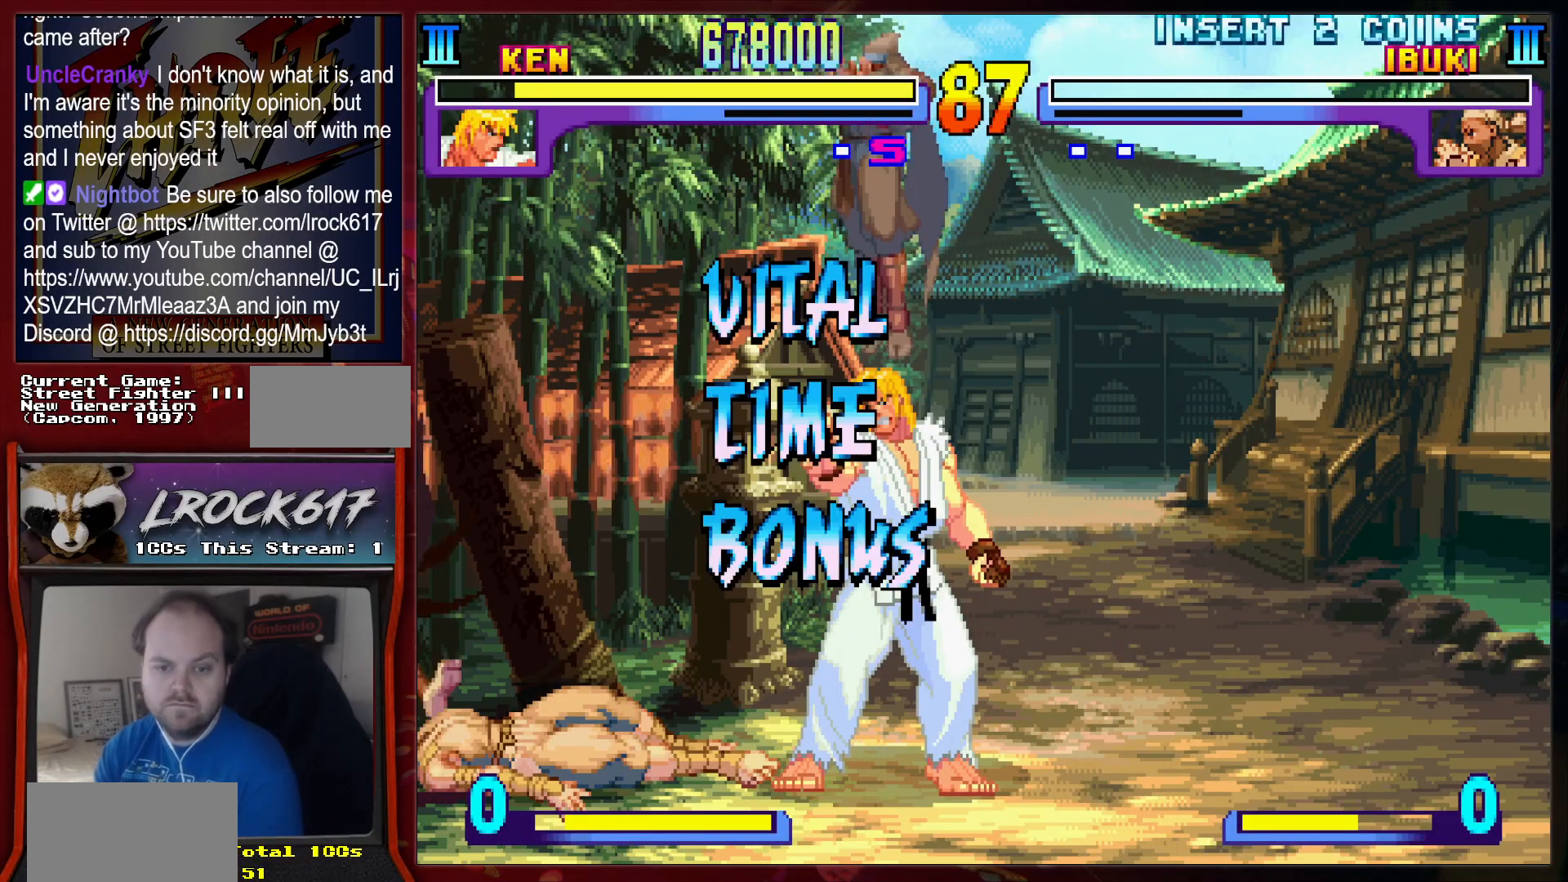
{"buttons": [], "left_stick": "center", "events": [[33, "START", "up"], [200, "START", "down"], [333, "START", "up"]]}
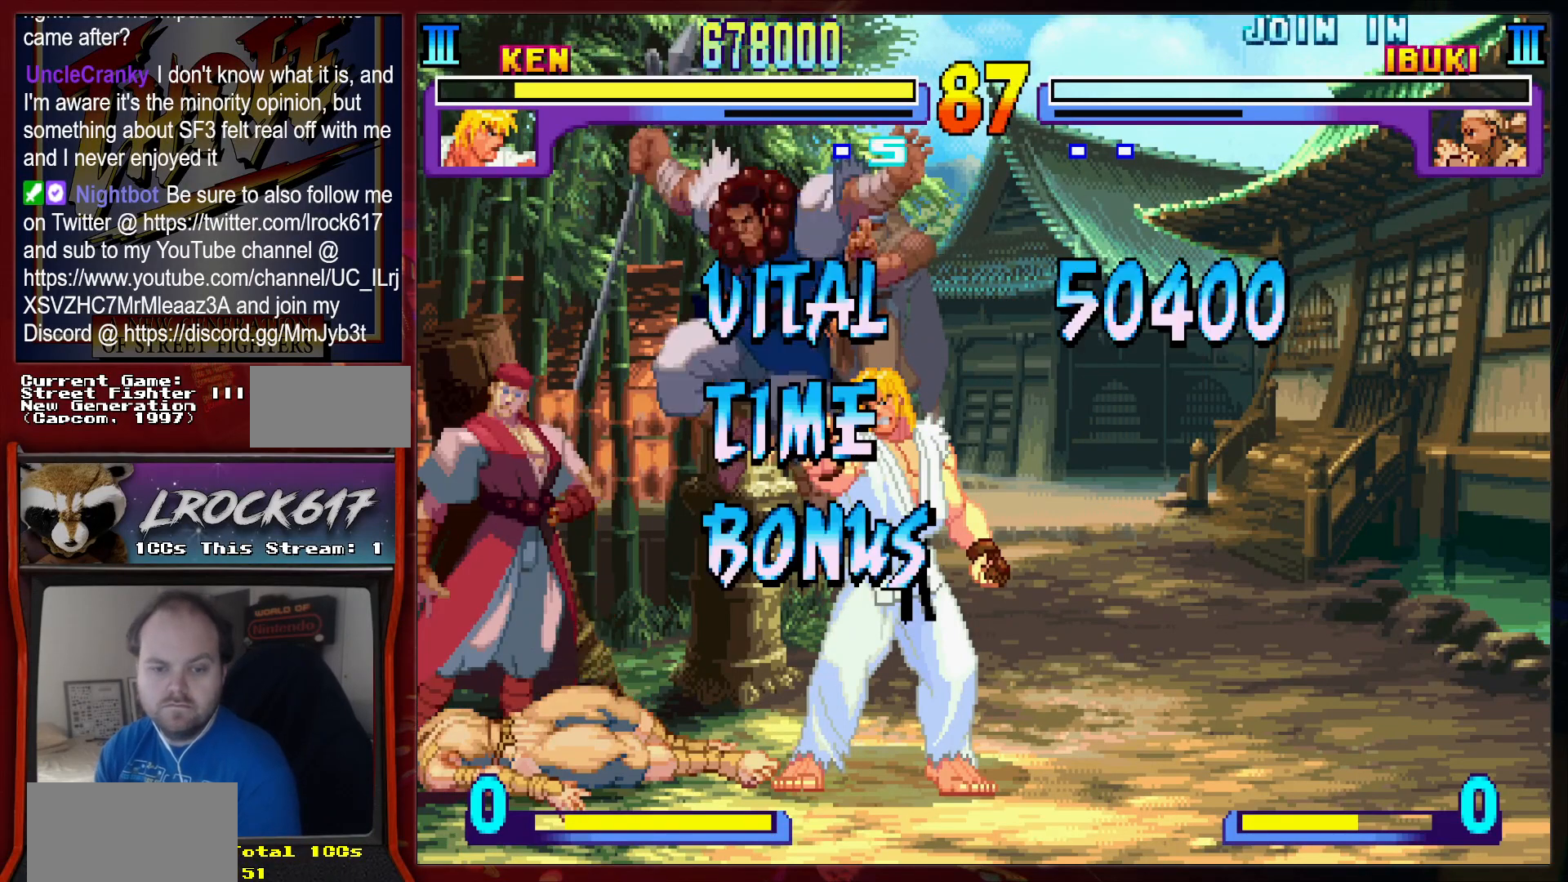
{"buttons": [], "left_stick": "center", "events": [[400, "R2", "down"], [500, "R2", "up"]]}
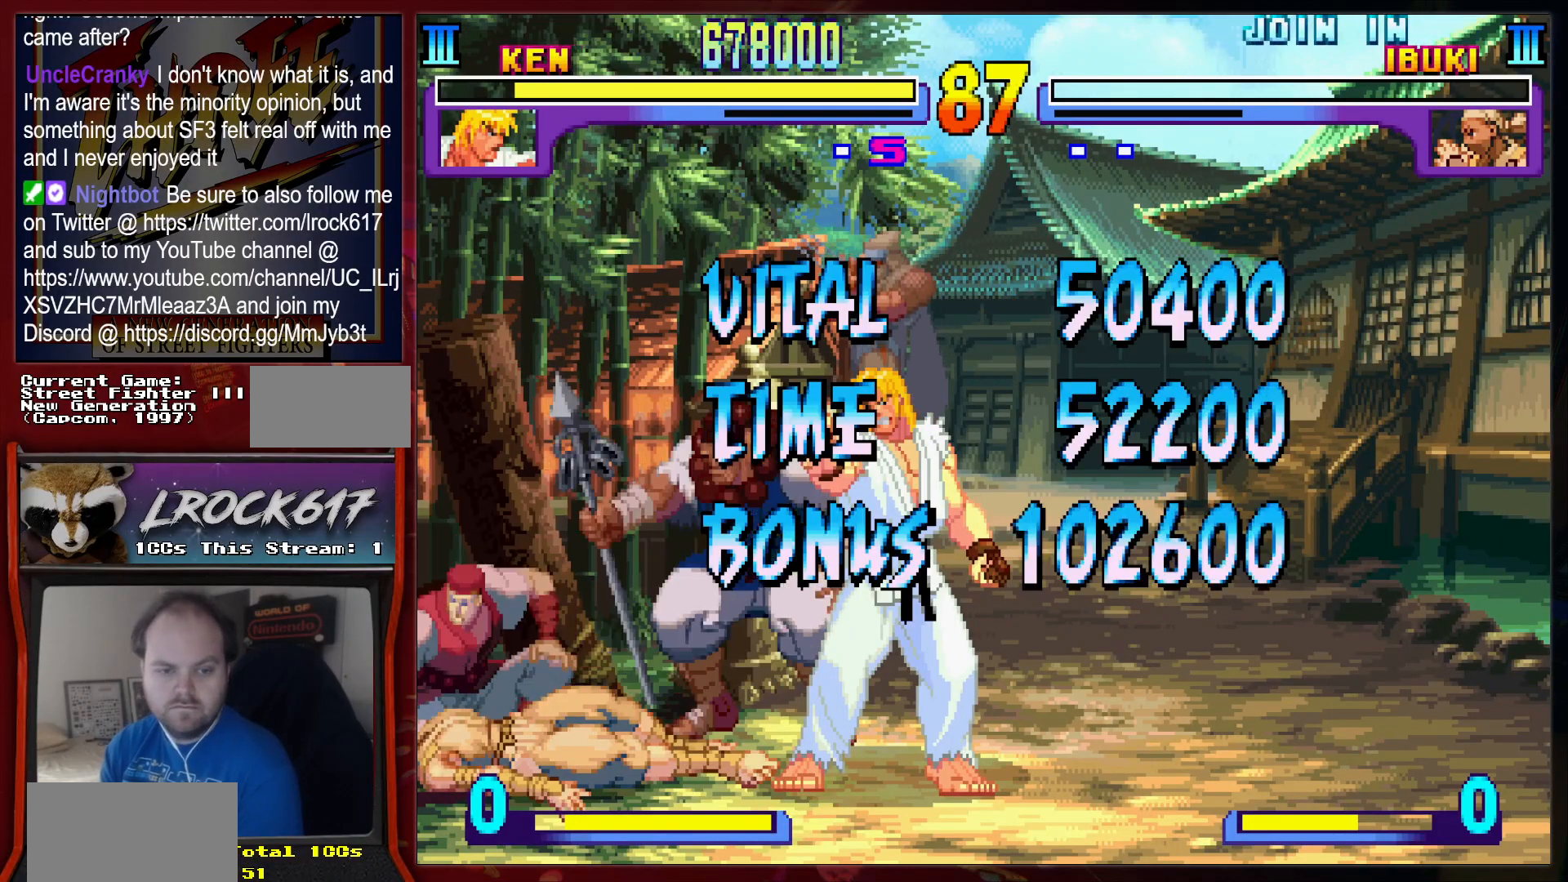
{"buttons": [], "left_stick": "center", "events": [[33, "R2", "down"], [167, "R2", "up"], [233, "R2", "down"], [333, "R2", "up"], [433, "R2", "down"], [500, "R2", "up"]]}
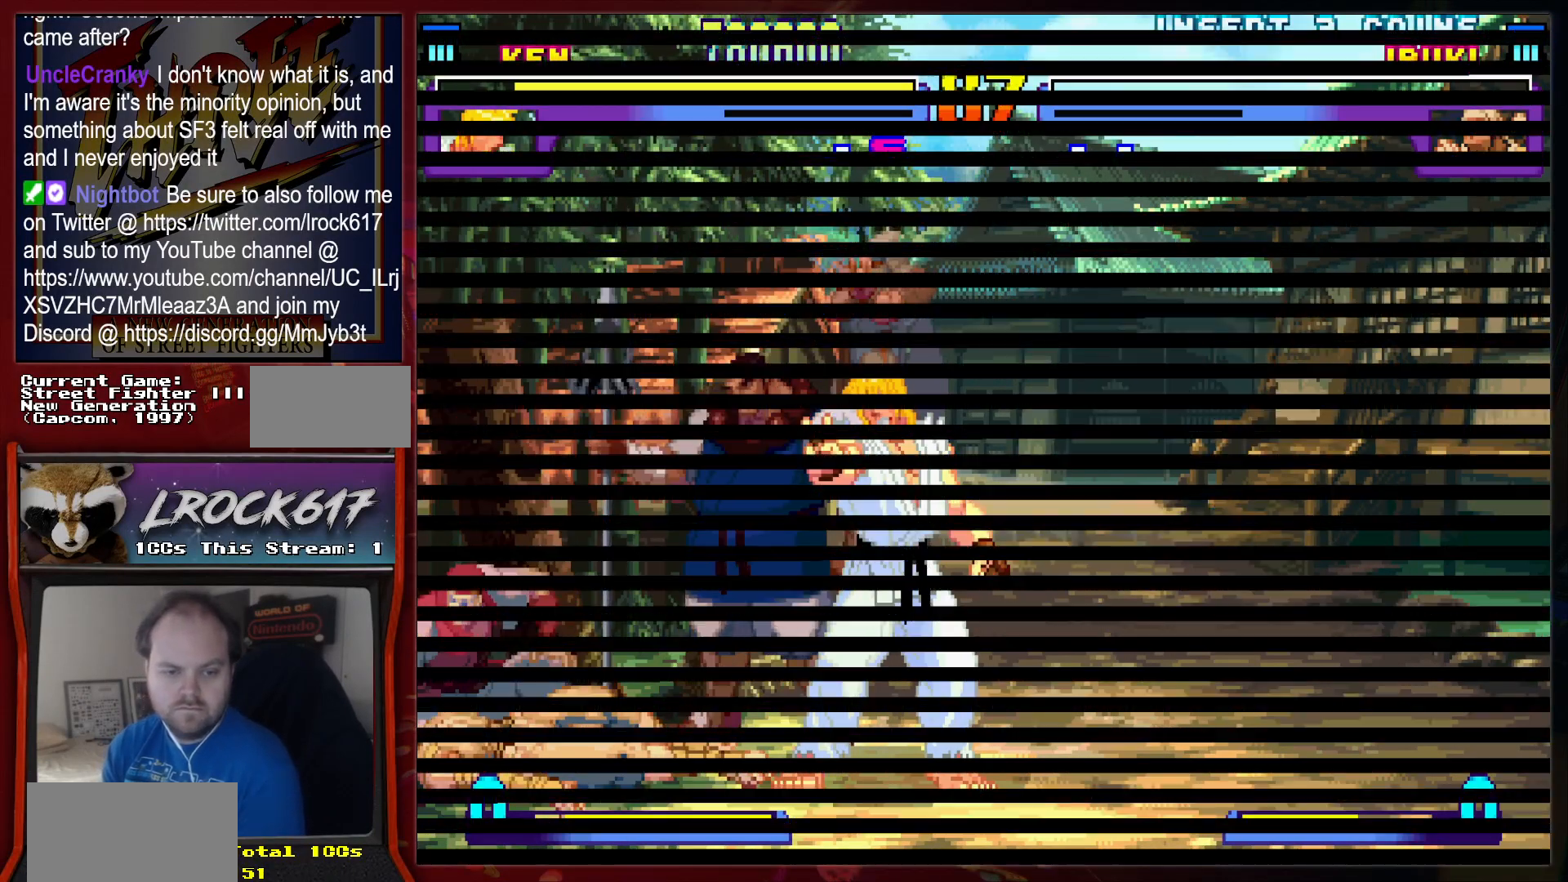
{"buttons": [], "left_stick": "center", "events": [[267, "R2", "down"], [333, "R2", "up"], [400, "R2", "down"], [500, "R2", "up"]]}
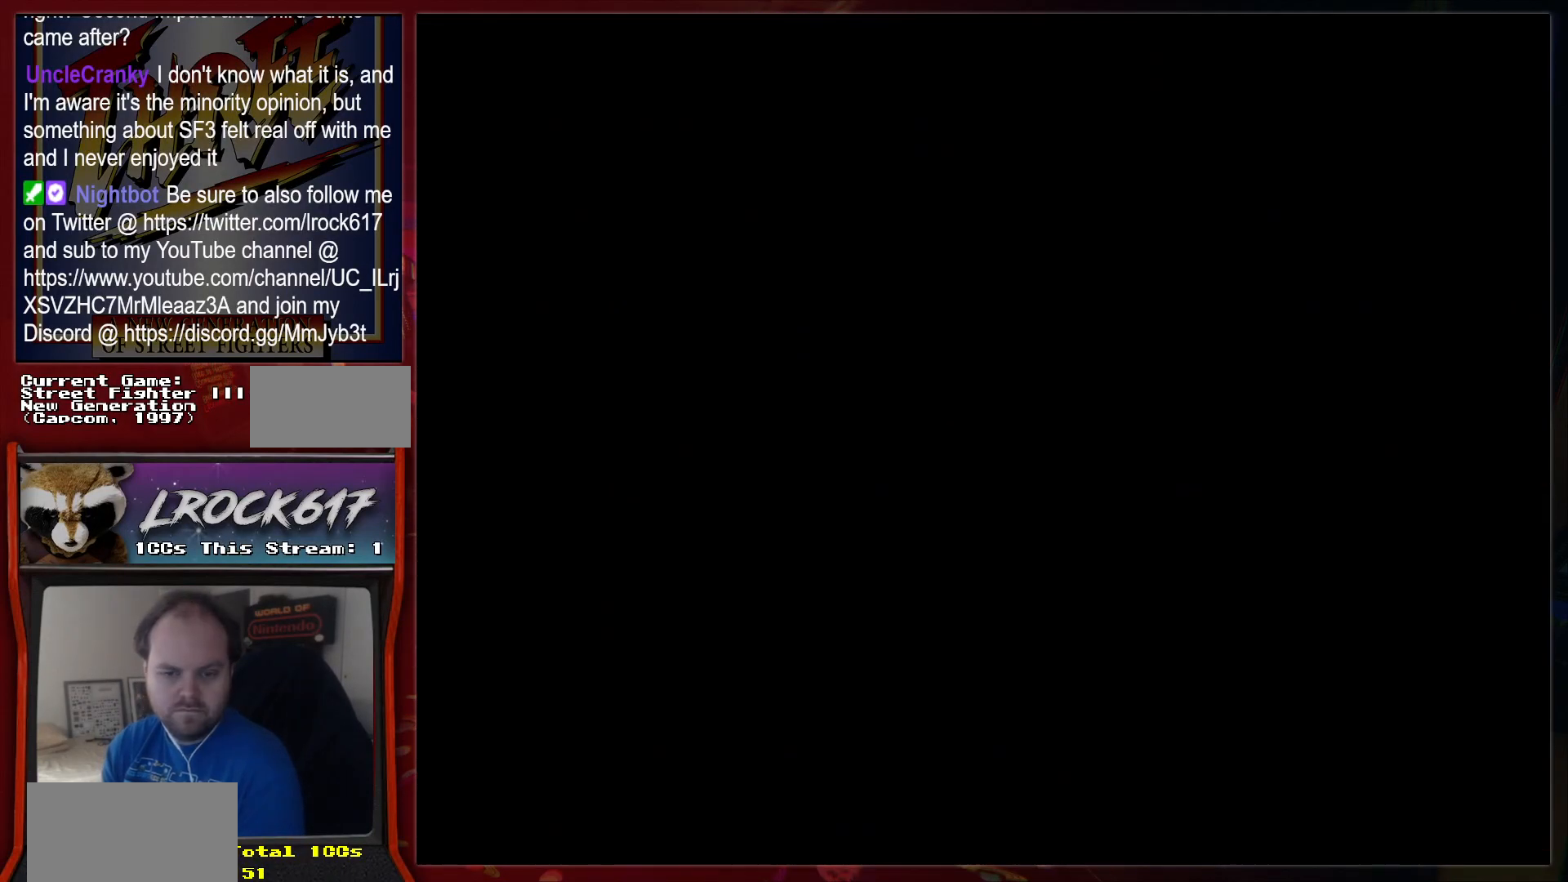
{"buttons": [], "left_stick": "right", "events": [[467, "left_stick", "right"]]}
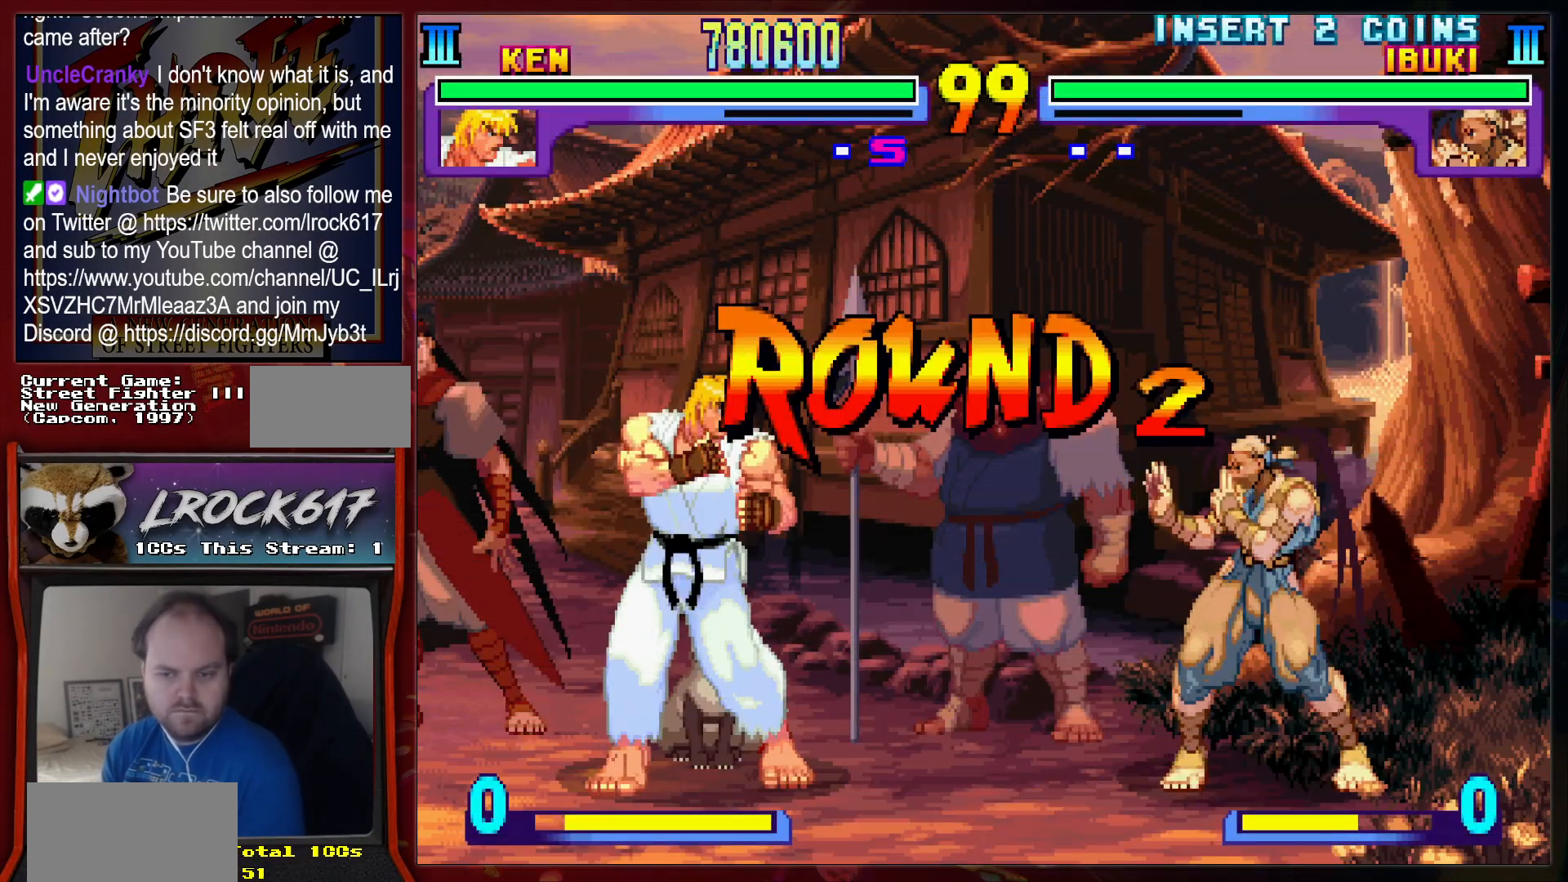
{"buttons": [], "left_stick": "right", "events": []}
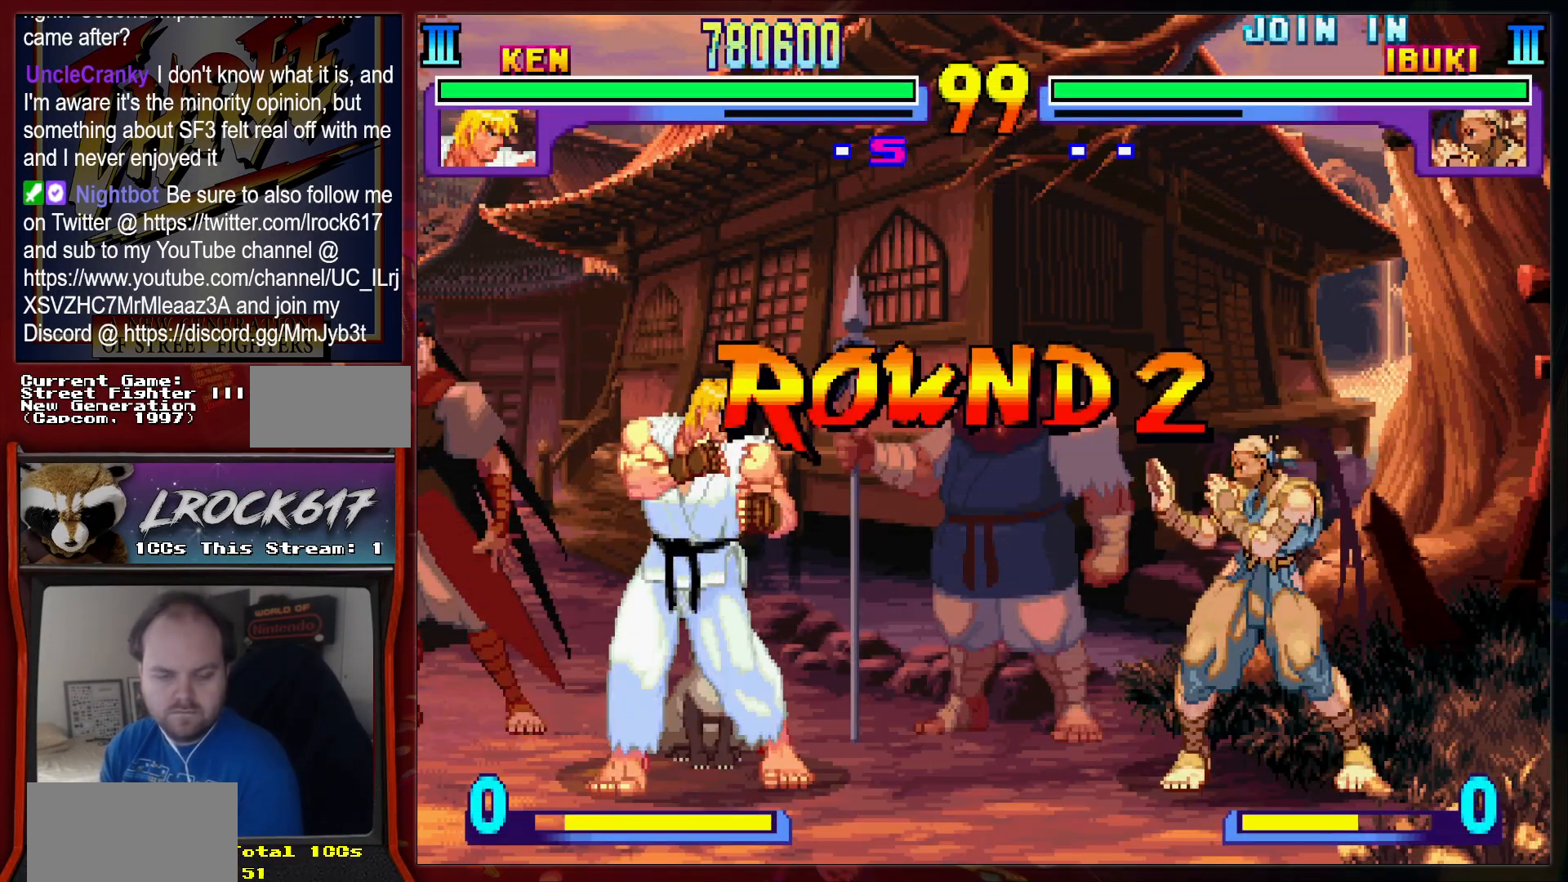
{"buttons": [], "left_stick": "right", "events": []}
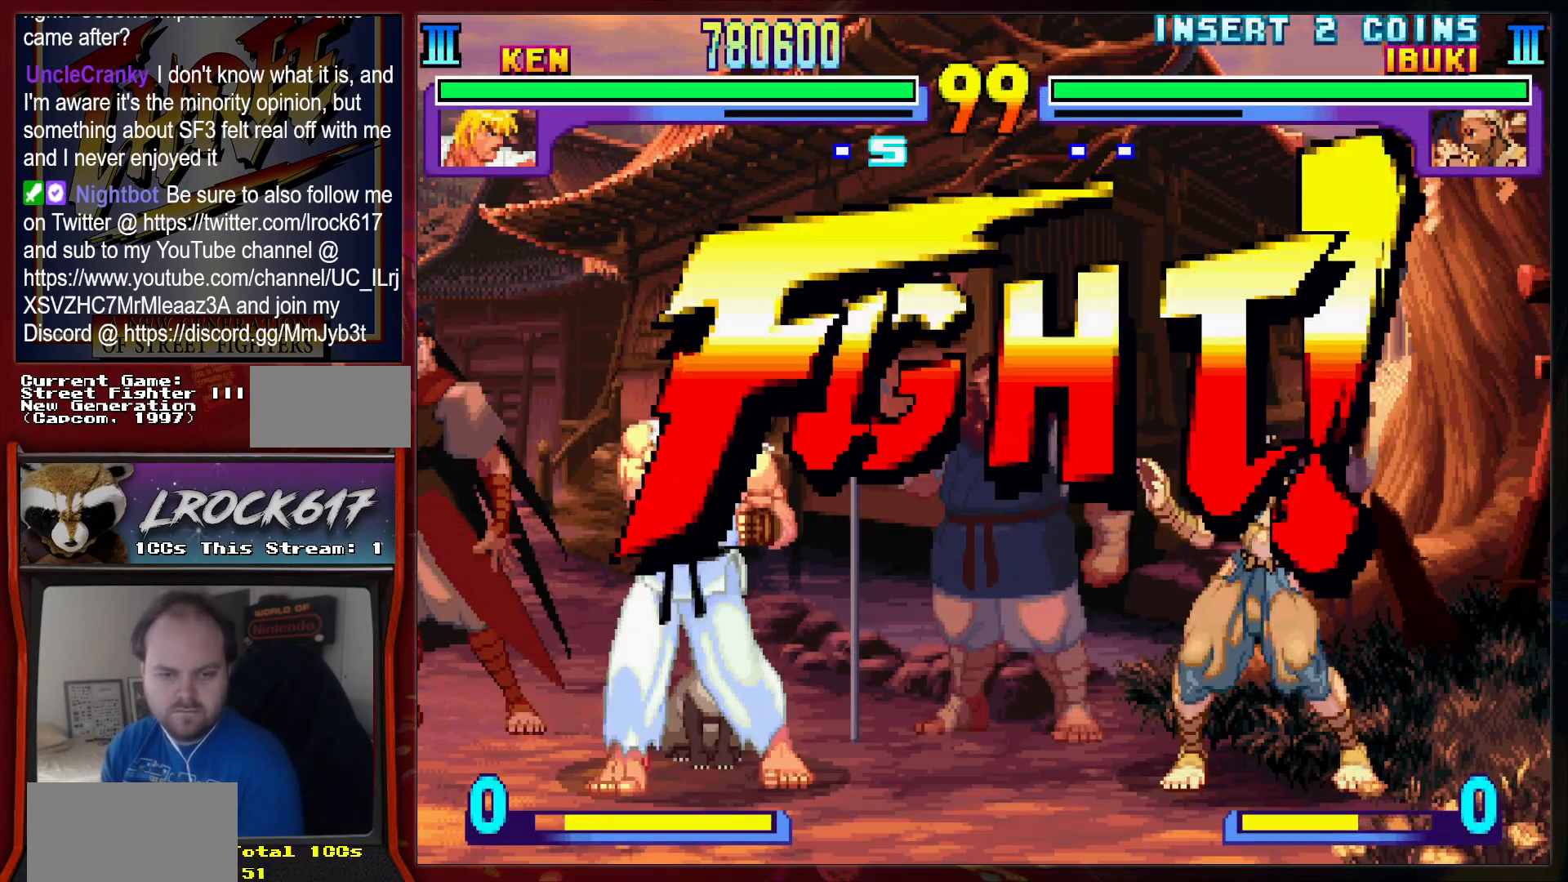
{"buttons": [], "left_stick": "right", "events": []}
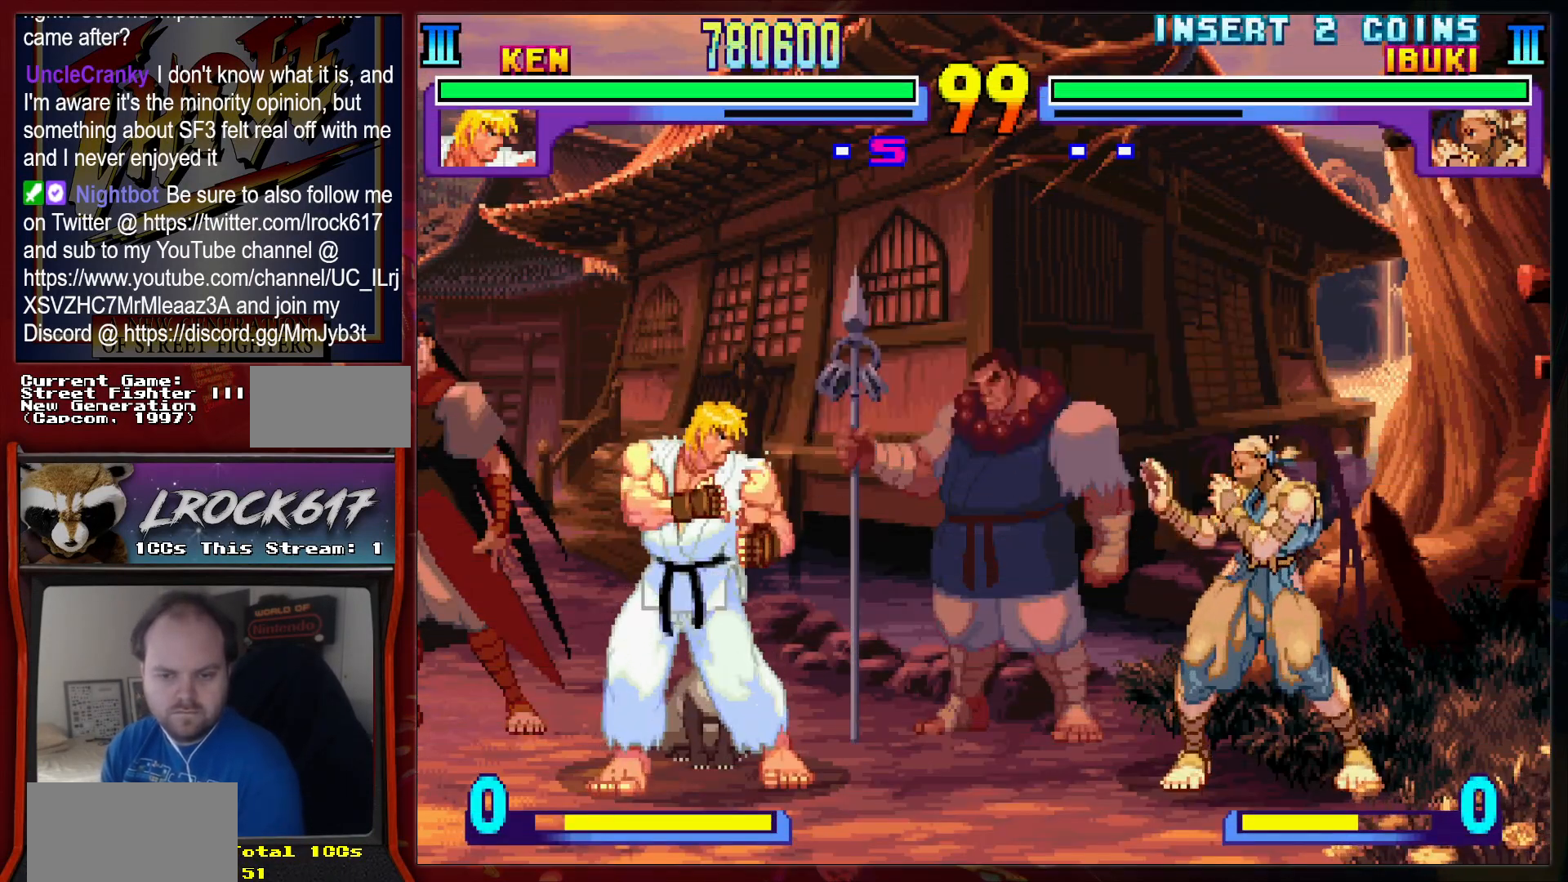
{"buttons": [], "left_stick": "center", "events": [[133, "left_stick", "down"], [200, "R2", "down"], [200, "left_stick", "left"], [300, "R2", "up"], [300, "left_stick", "center"]]}
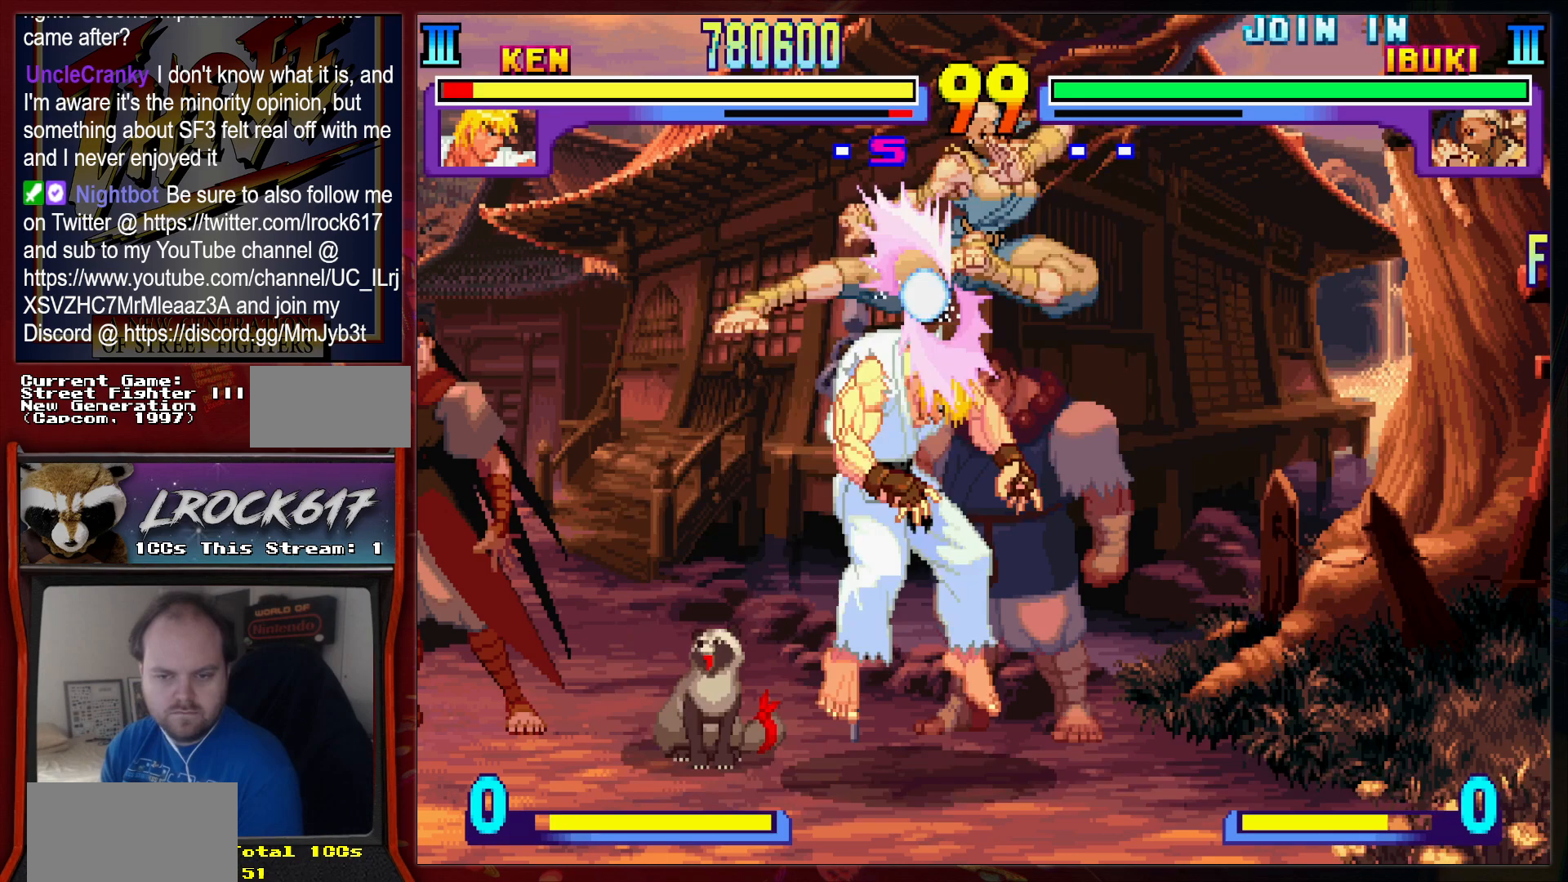
{"buttons": [], "left_stick": "center", "events": []}
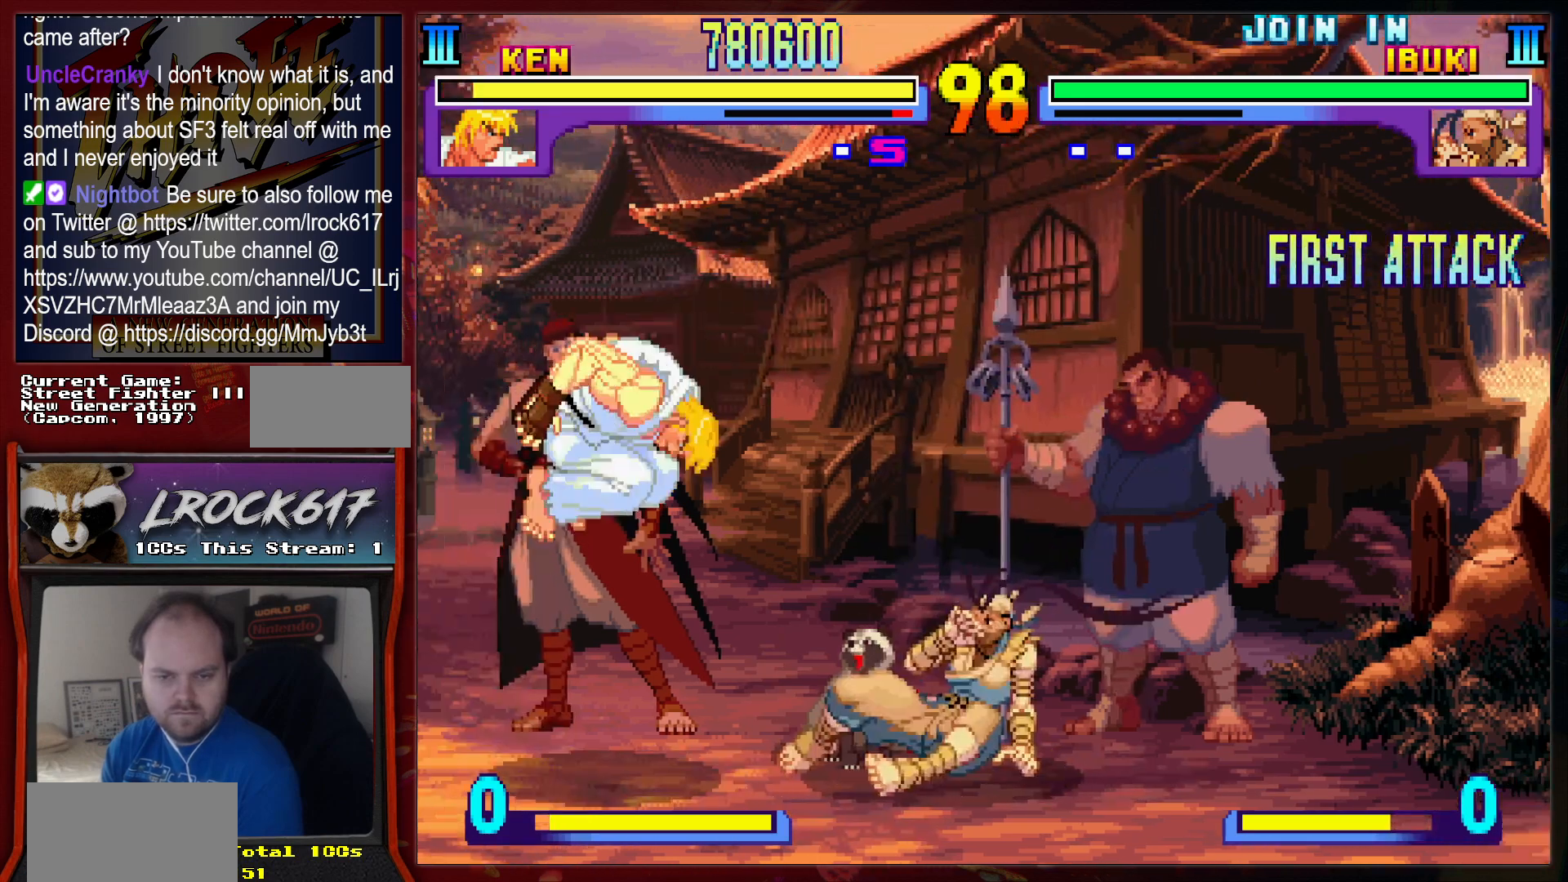
{"buttons": [], "left_stick": "right", "events": [[33, "left_stick", "right"], [167, "left_stick", "down"], [200, "R2", "down"], [267, "R2", "up"], [267, "left_stick", "left"], [333, "R2", "down"], [333, "left_stick", "center"], [433, "R2", "up"], [500, "left_stick", "right"]]}
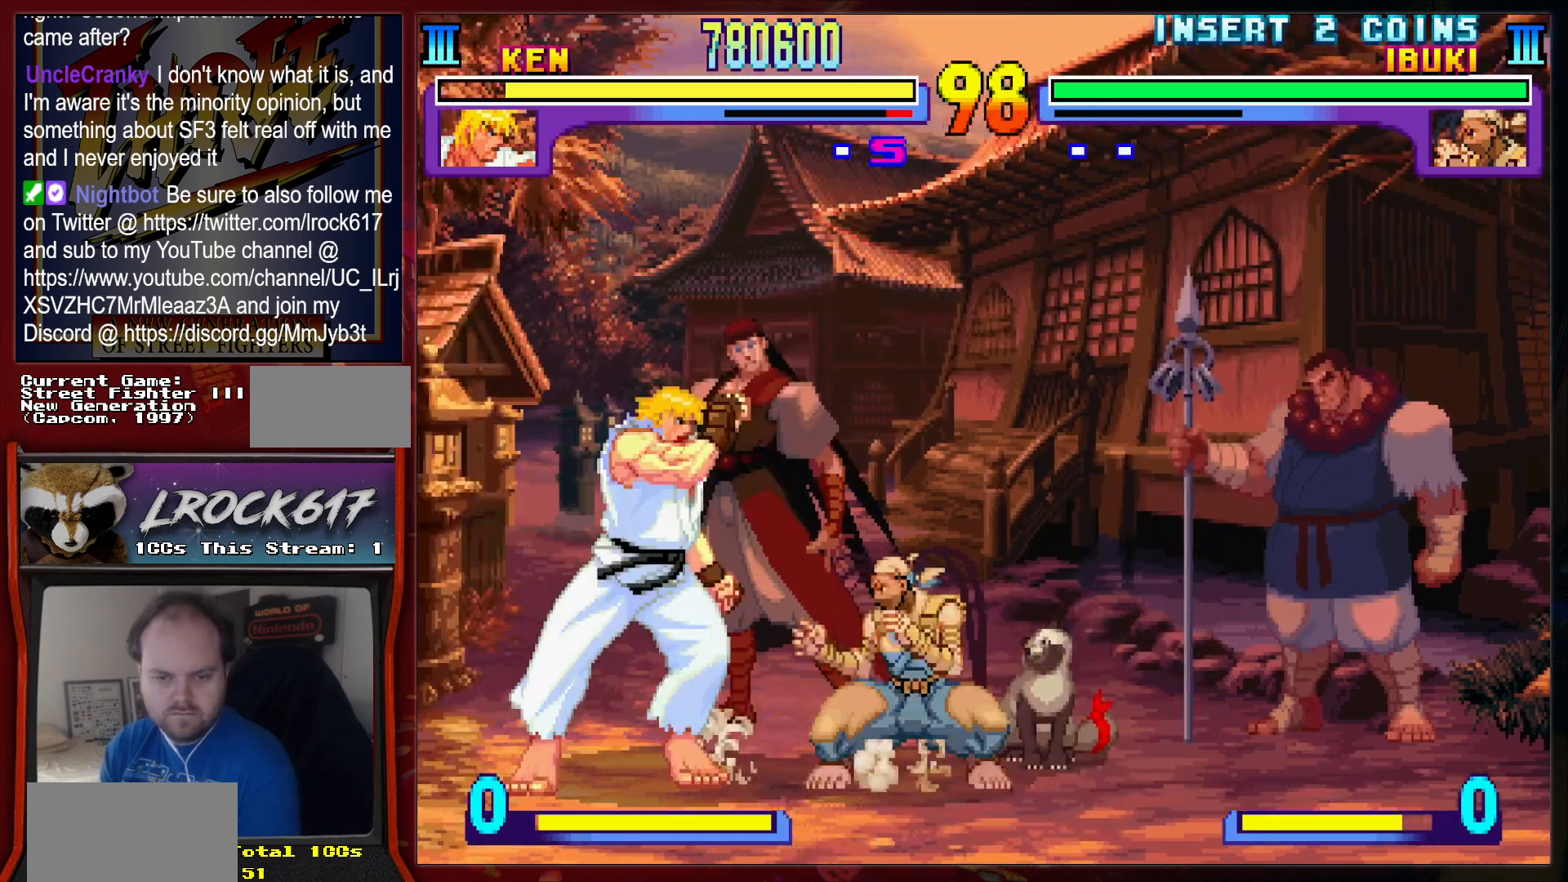
{"buttons": [], "left_stick": "center", "events": [[67, "R2", "down"], [100, "left_stick", "down-left"], [133, "R2", "up"], [200, "R2", "down"], [267, "R2", "up"], [267, "left_stick", "center"], [333, "R2", "down"], [433, "R2", "up"]]}
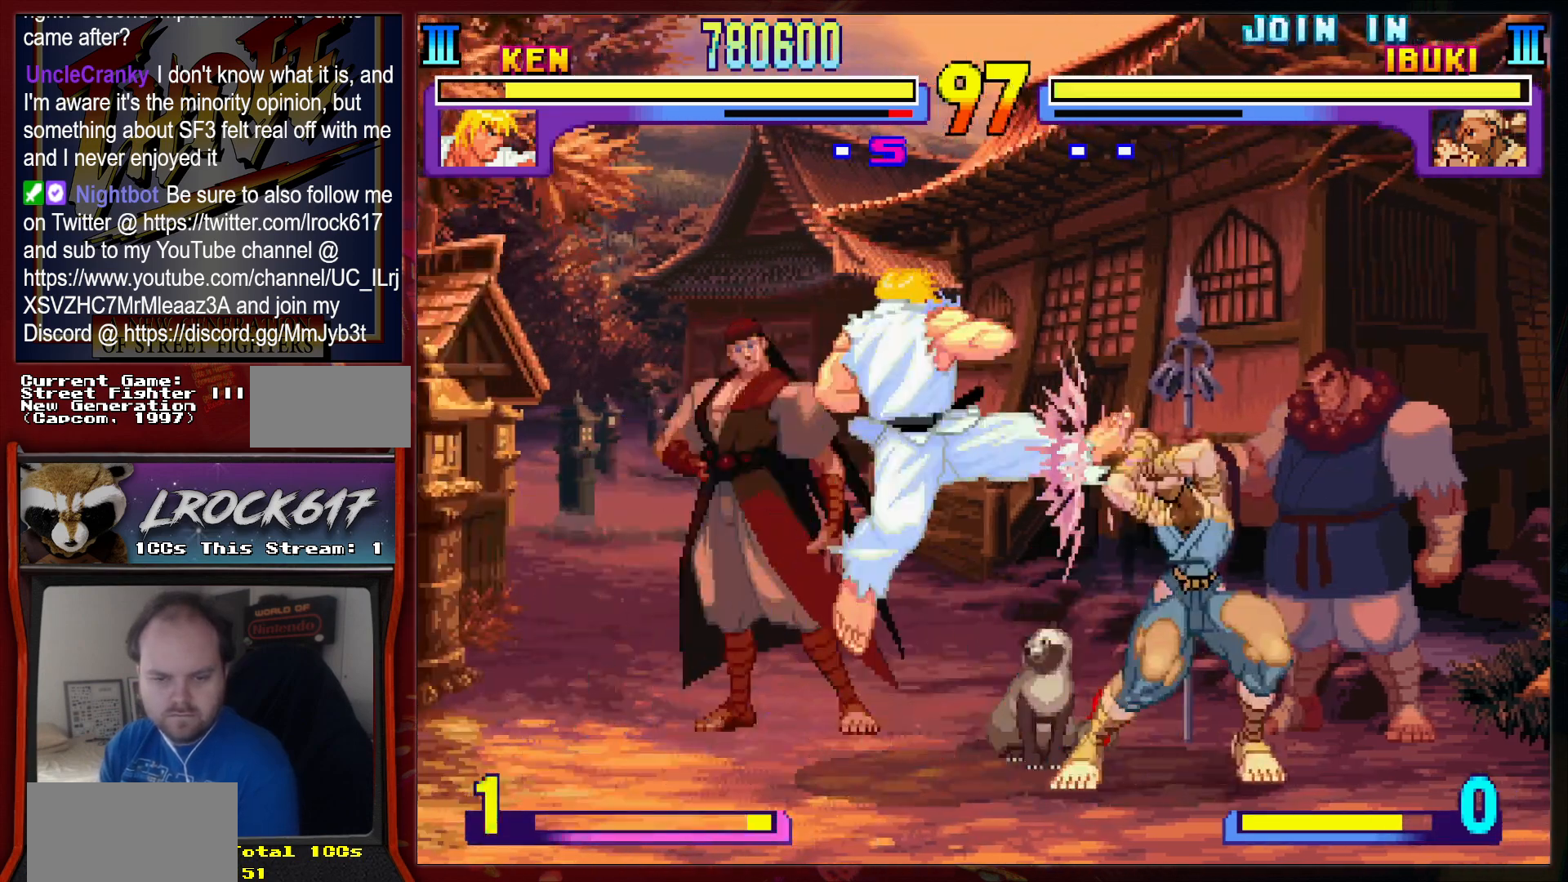
{"buttons": [], "left_stick": "down-left", "events": [[233, "left_stick", "down-left"]]}
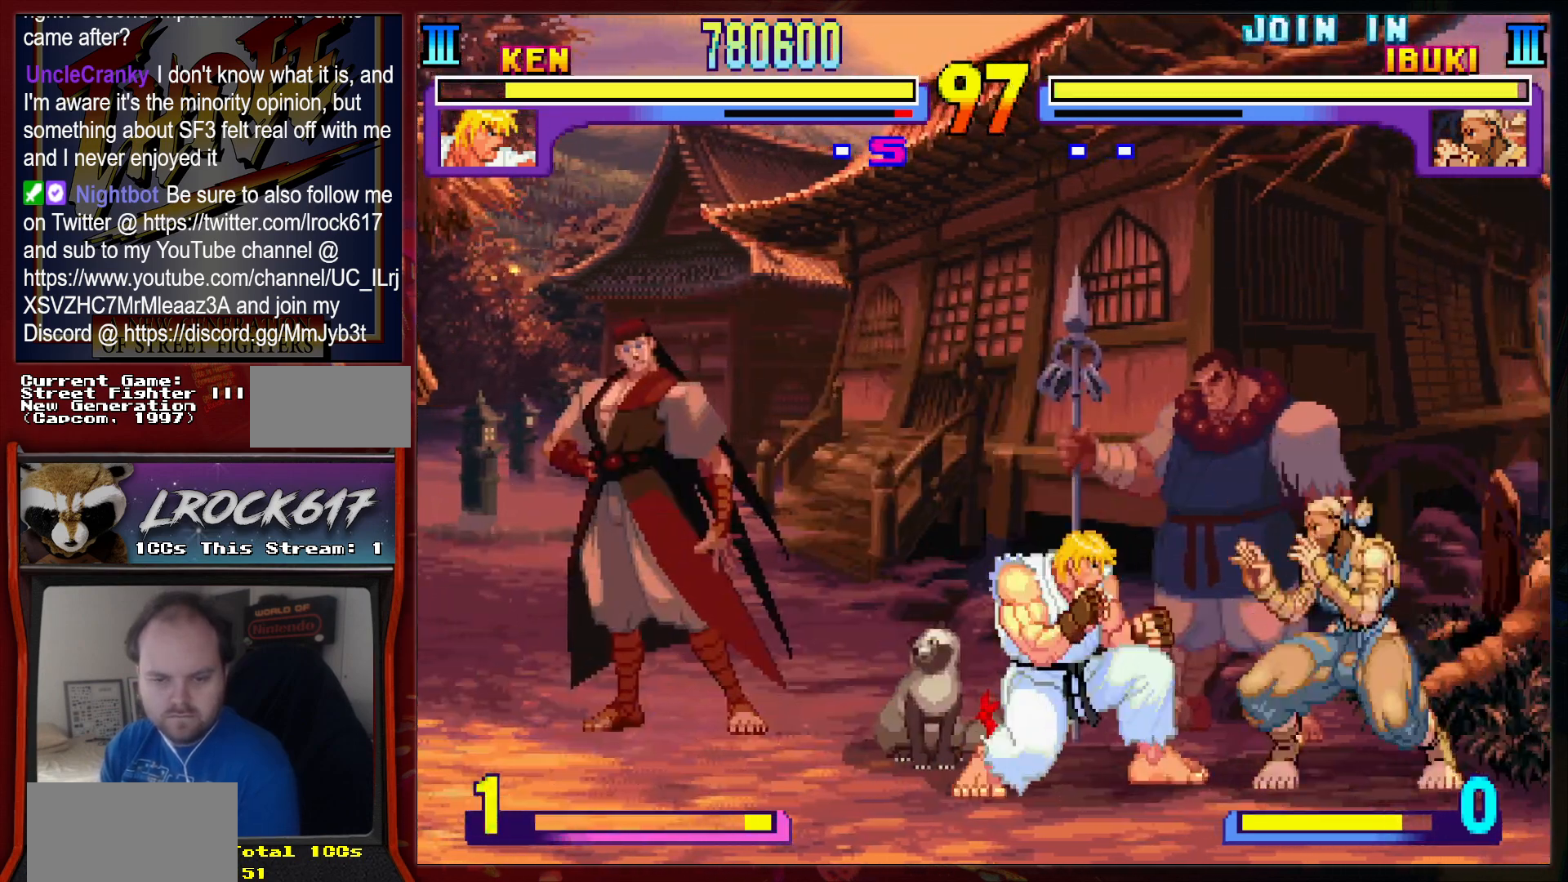
{"buttons": [], "left_stick": "center", "events": [[33, "R2", "down"], [100, "R2", "up"], [167, "left_stick", "up-left"], [200, "R2", "down"], [233, "left_stick", "center"], [267, "R2", "up"], [333, "R2", "down"], [433, "R2", "up"]]}
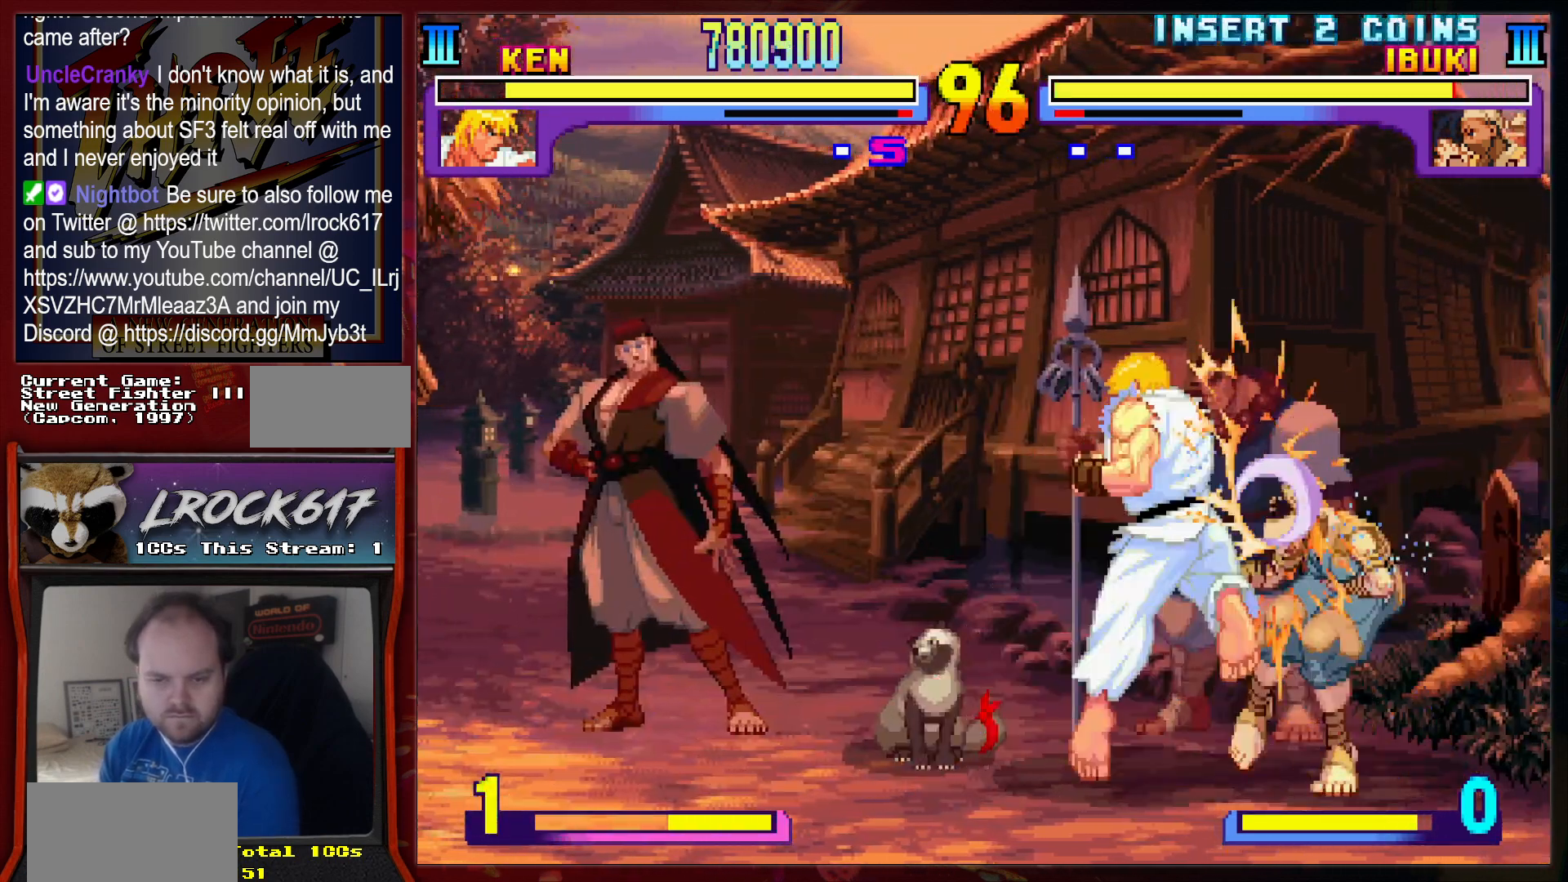
{"buttons": [], "left_stick": "center", "events": []}
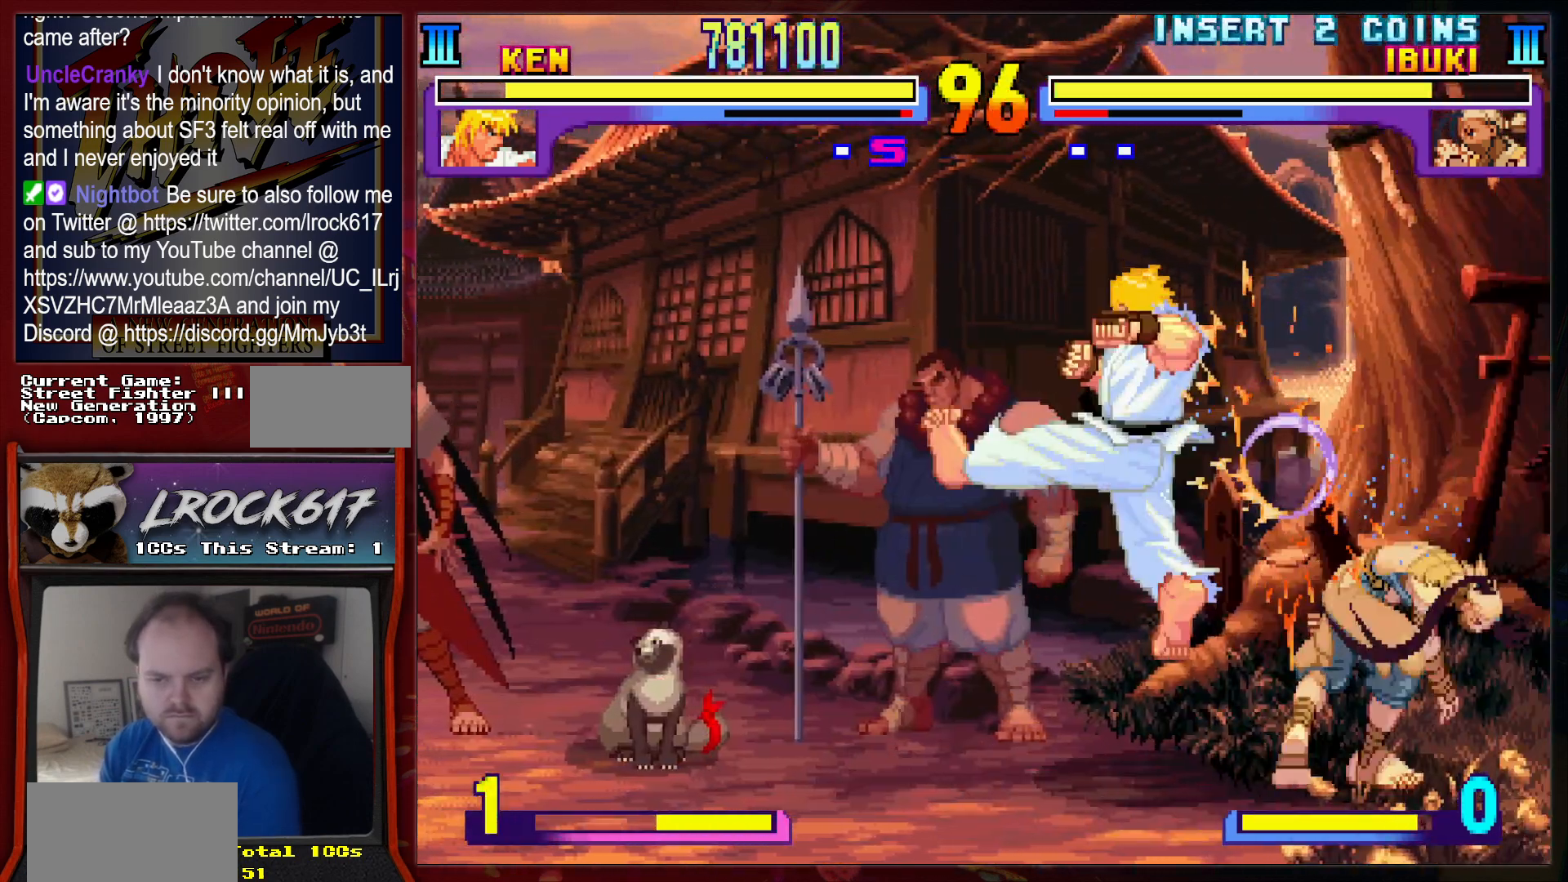
{"buttons": ["R2"], "left_stick": "down", "events": [[67, "left_stick", "down"], [500, "R2", "down"]]}
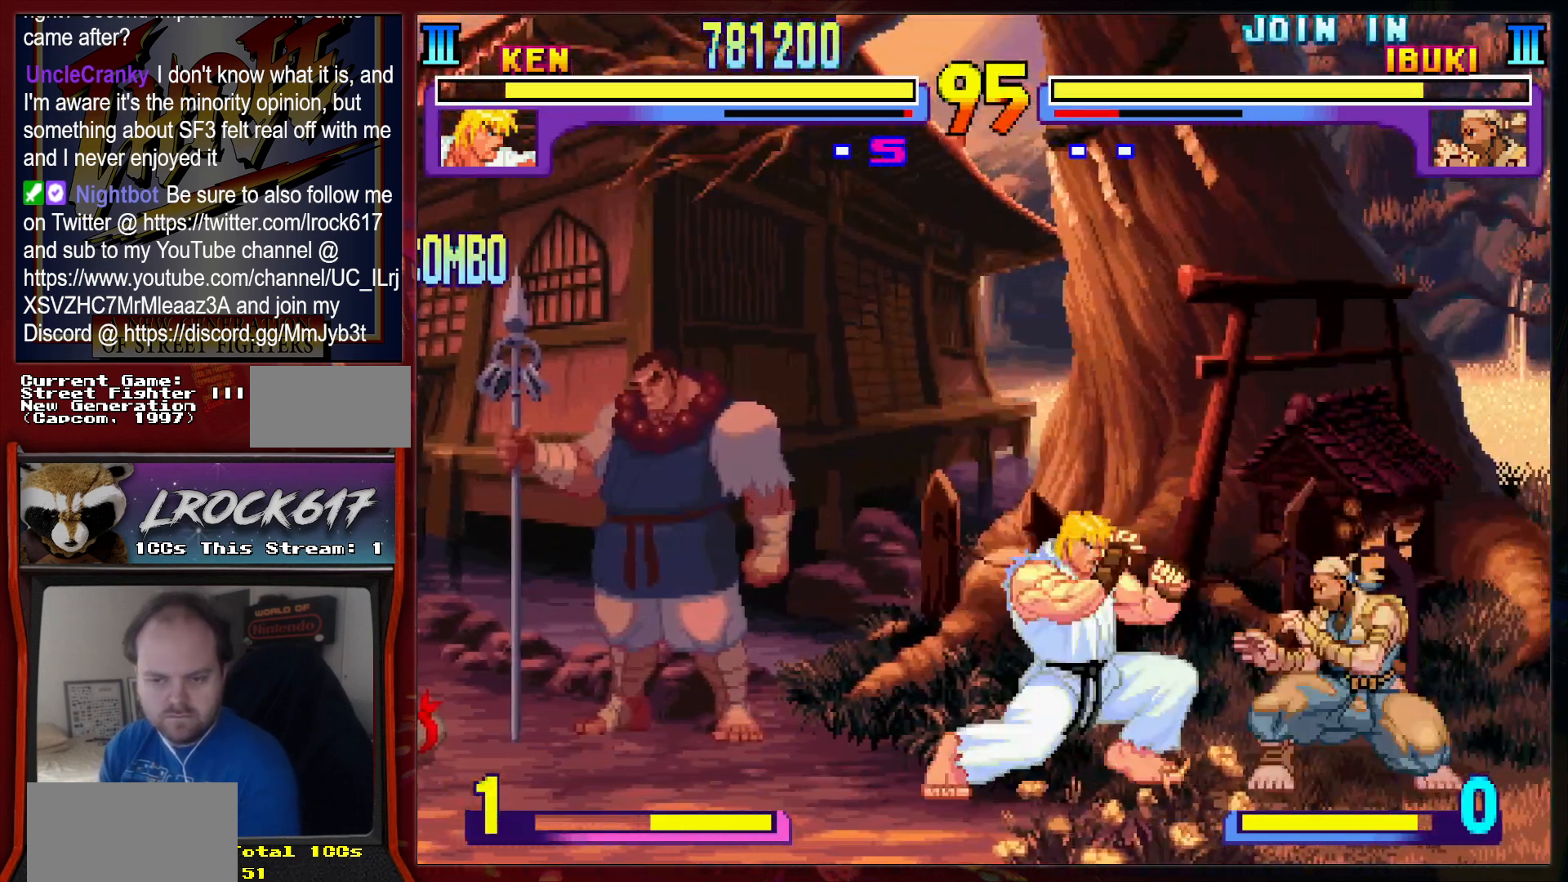
{"buttons": [], "left_stick": "center", "events": [[33, "R2", "up"], [100, "left_stick", "left"], [133, "R2", "down"], [200, "left_stick", "center"], [233, "R2", "up"], [300, "R2", "down"], [367, "R2", "up"]]}
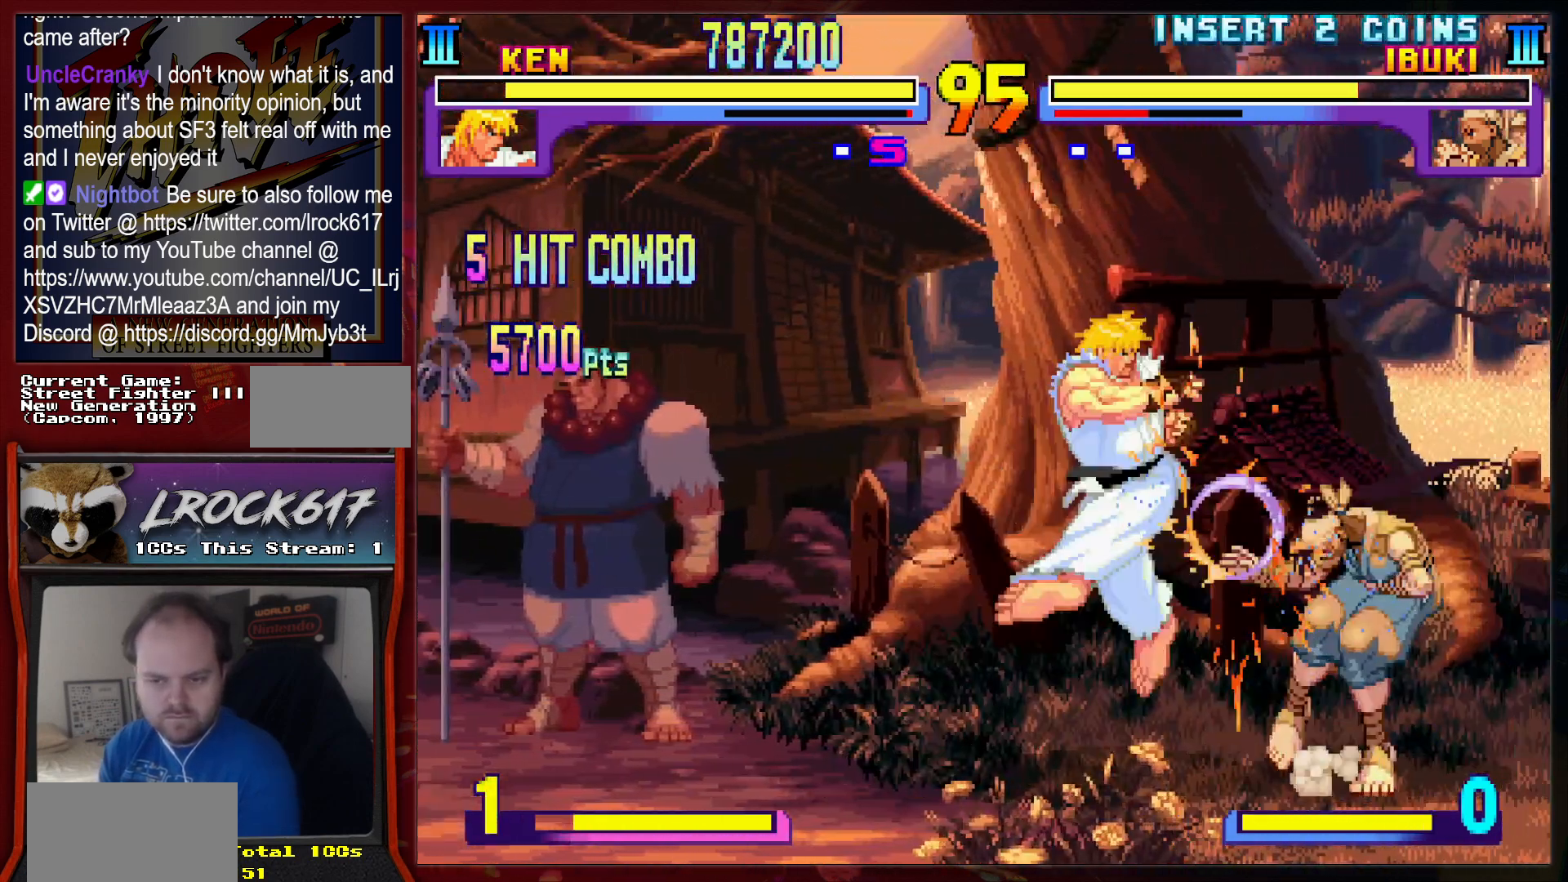
{"buttons": [], "left_stick": "center", "events": []}
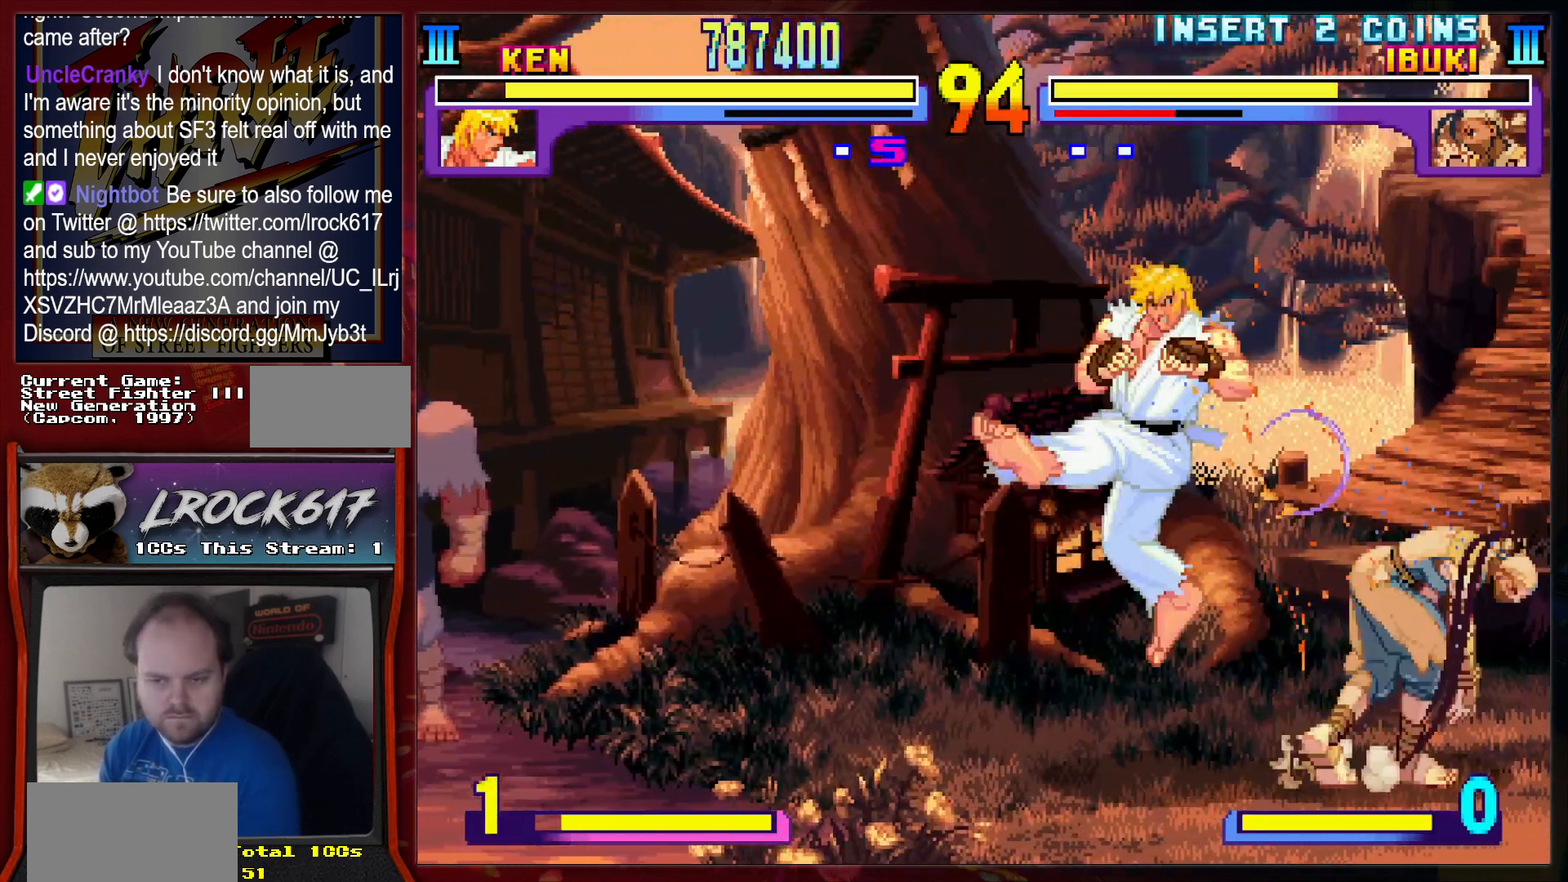
{"buttons": ["R2"], "left_stick": "down", "events": [[133, "left_stick", "down"], [467, "R2", "down"]]}
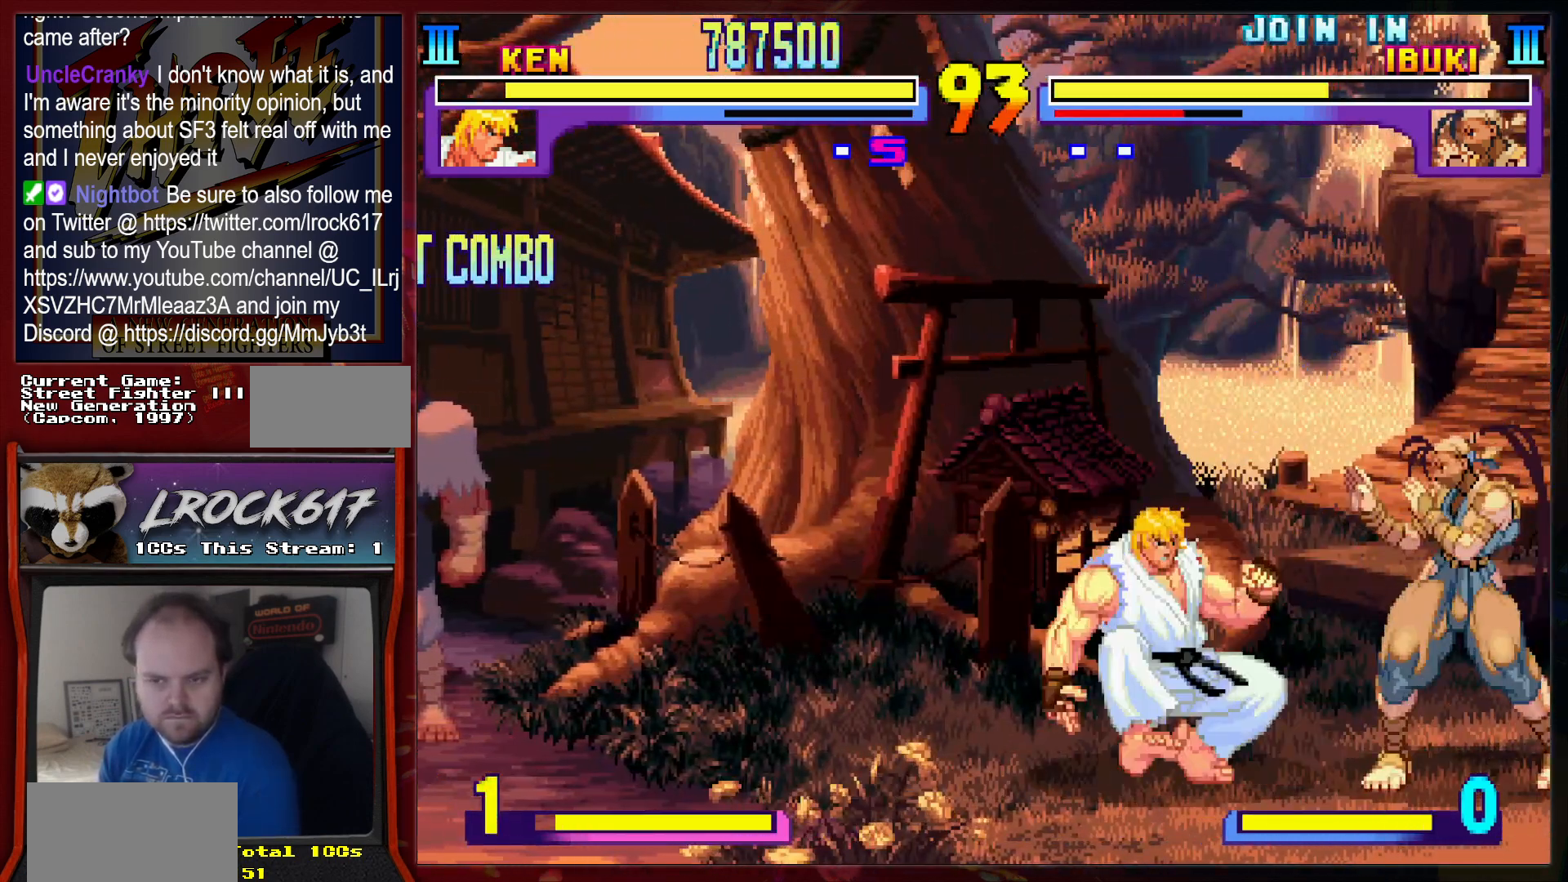
{"buttons": ["R2"], "left_stick": "center", "events": [[33, "R2", "up"], [67, "left_stick", "left"], [133, "R2", "down"], [200, "R2", "up"], [200, "left_stick", "center"], [267, "R2", "down"], [333, "R2", "up"], [467, "R2", "down"]]}